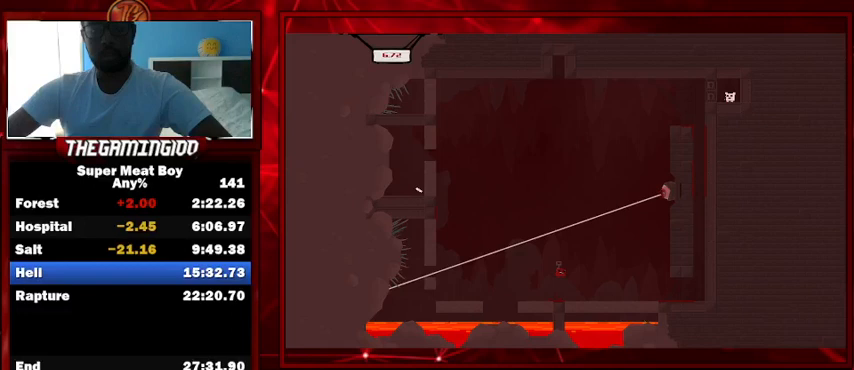
Gameplay with keyboard; each line is a JSON object with the keys held at the frame after it. "events" lists presses ("down") and releases ("up") of "left", "p", "right", "shift" and "space" between this image and that frame as [ms after this image, input, new state], when the widget could be followed in between. No other keys are recorded. Mouse input is not recorded.
{"keys": ["right", "shift"], "events": [[67, "space", "up"]]}
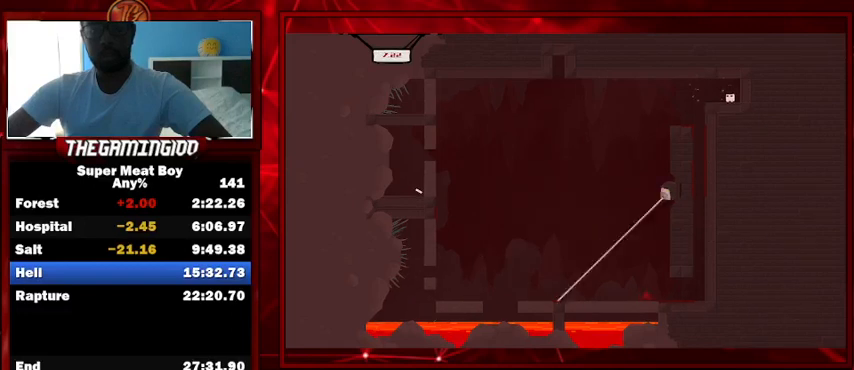
{"keys": ["right", "shift", "space"], "events": [[267, "space", "down"]]}
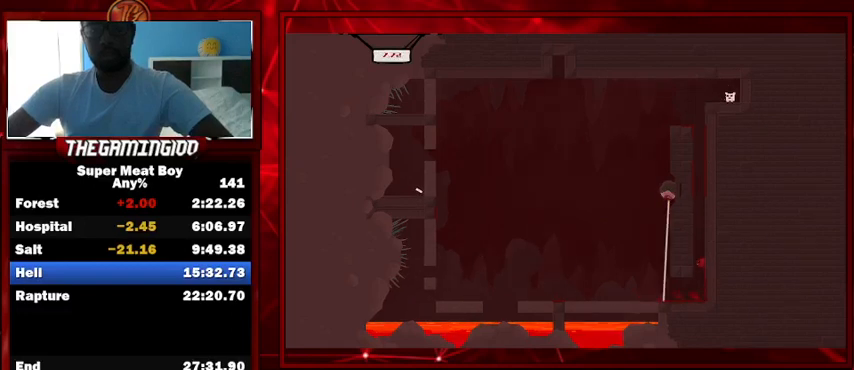
{"keys": ["left", "shift", "space"], "events": [[133, "left", "down"], [133, "right", "up"], [133, "space", "up"], [200, "space", "down"]]}
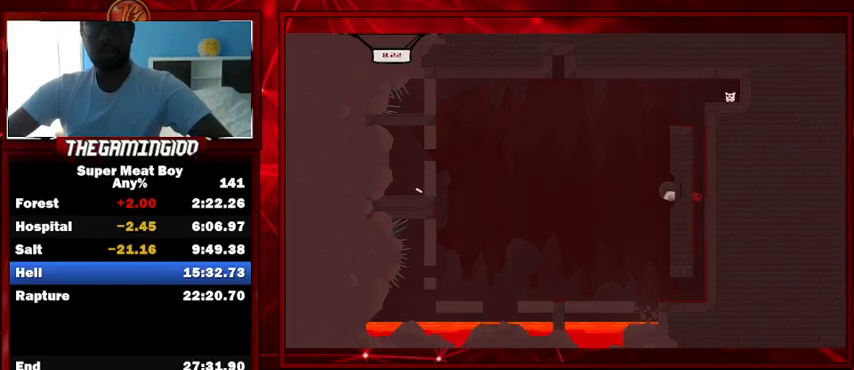
{"keys": ["right", "shift", "space"], "events": [[200, "right", "down"], [200, "space", "up"], [267, "left", "up"], [300, "space", "down"]]}
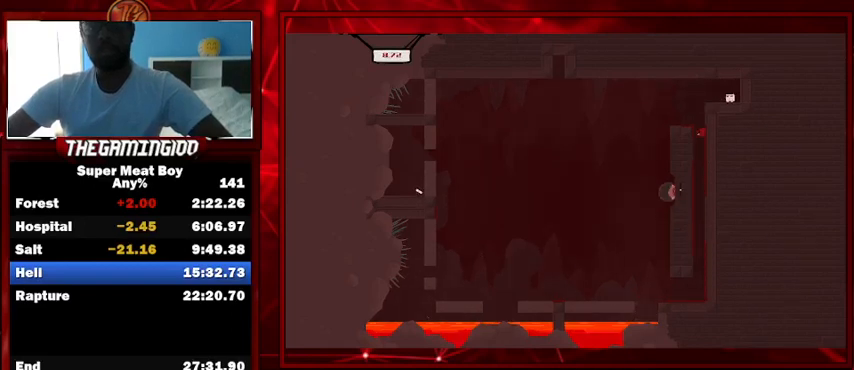
{"keys": ["right", "shift"], "events": [[400, "space", "up"]]}
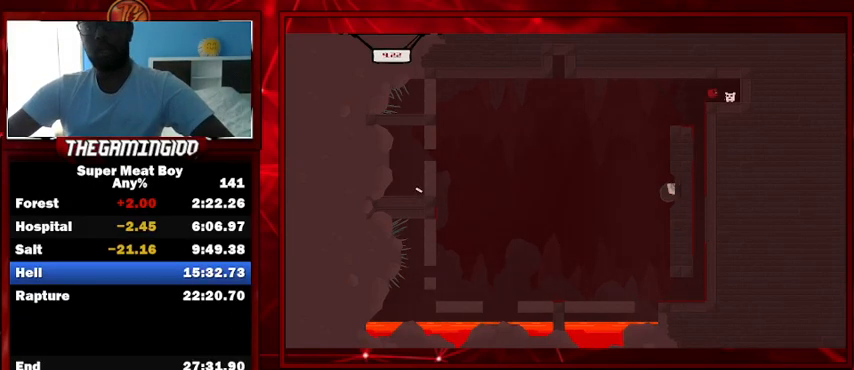
{"keys": ["space"], "events": [[133, "shift", "up"], [200, "right", "up"], [233, "space", "down"], [333, "space", "up"], [433, "space", "down"]]}
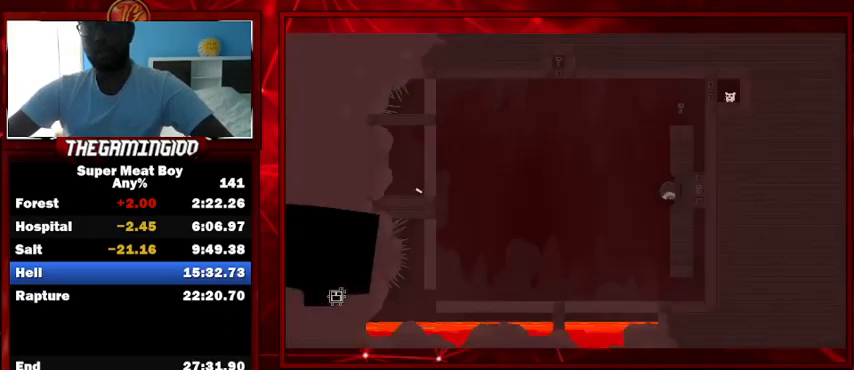
{"keys": ["shift"], "events": [[67, "space", "up"], [200, "shift", "down"]]}
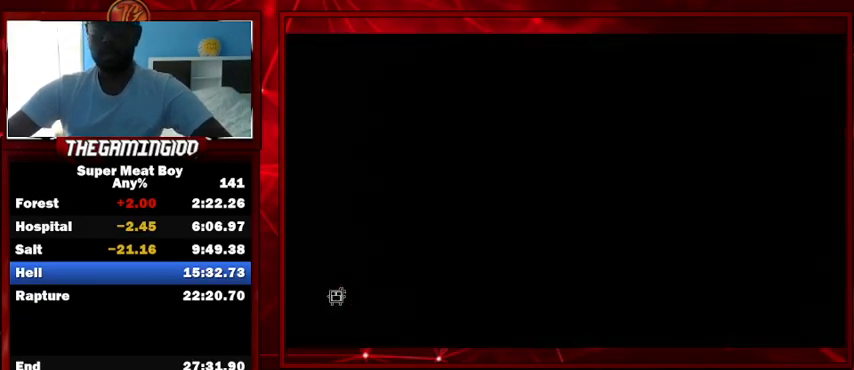
{"keys": ["shift"], "events": []}
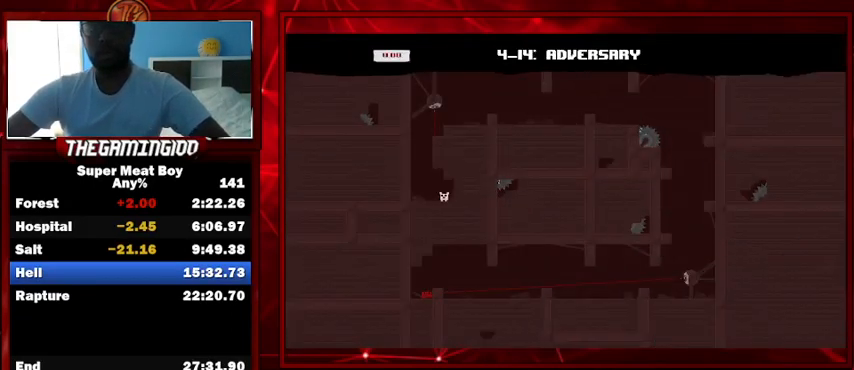
{"keys": ["right", "shift", "space"], "events": [[67, "right", "down"], [167, "space", "down"]]}
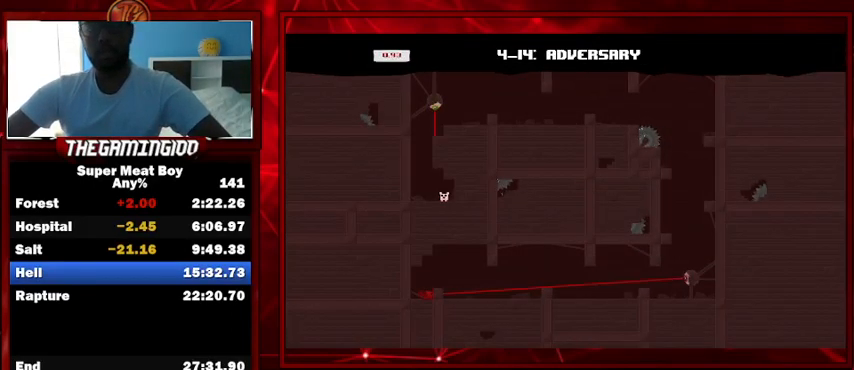
{"keys": ["right", "shift", "space"], "events": [[100, "space", "up"], [200, "space", "down"]]}
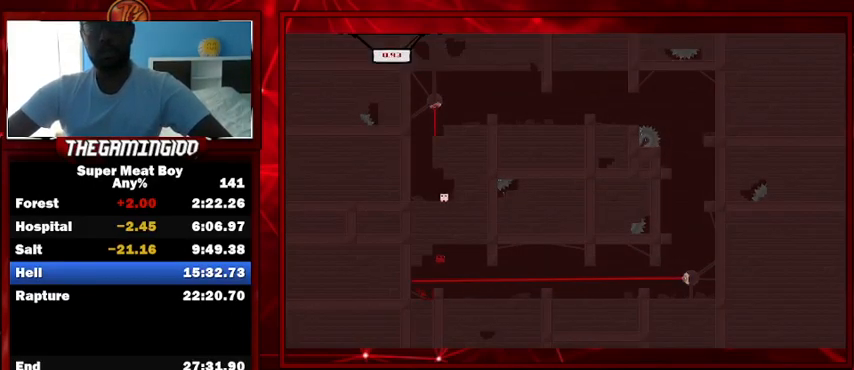
{"keys": ["right", "shift"], "events": [[333, "space", "up"]]}
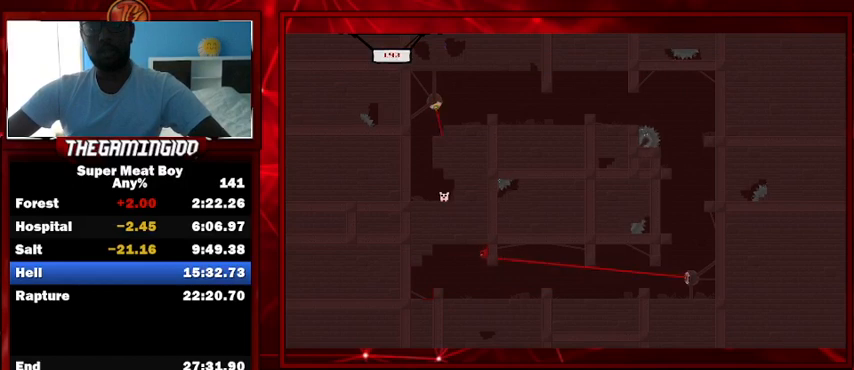
{"keys": ["right", "shift"], "events": []}
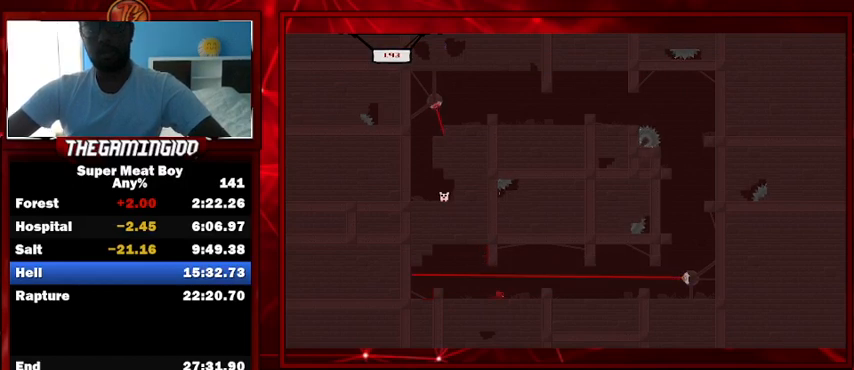
{"keys": ["shift", "space"], "events": [[300, "right", "up"], [500, "space", "down"]]}
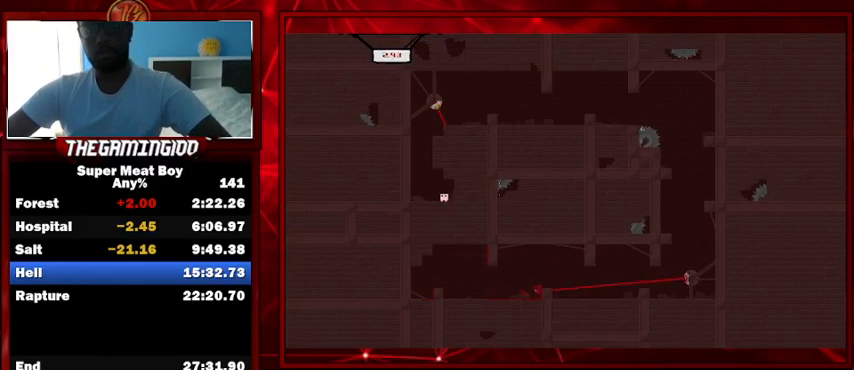
{"keys": ["right", "shift", "space"], "events": [[133, "right", "down"]]}
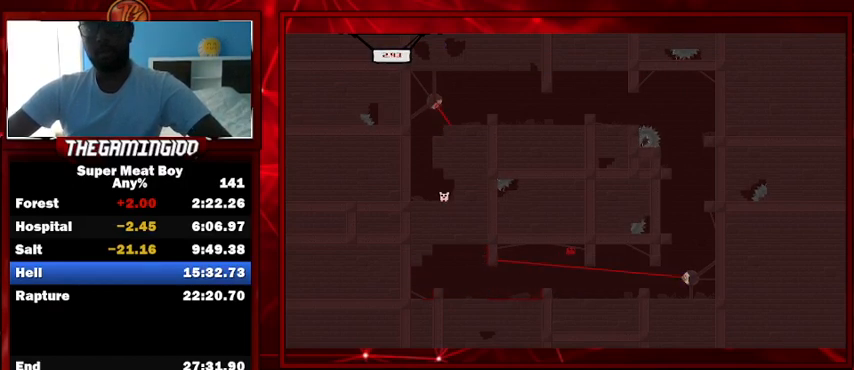
{"keys": ["right", "shift"], "events": [[100, "space", "up"]]}
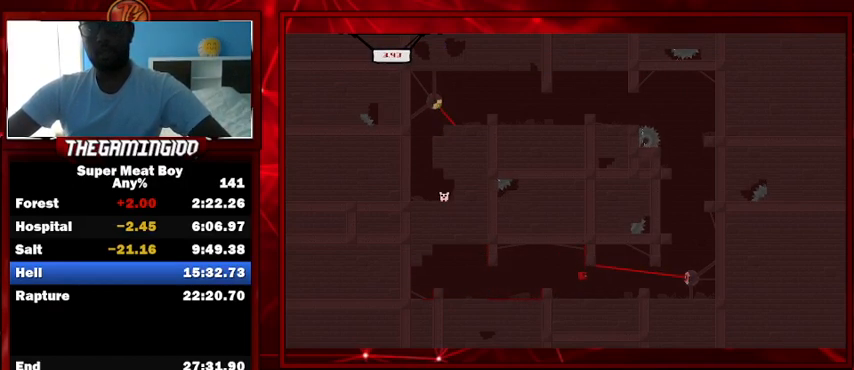
{"keys": ["right", "shift"], "events": []}
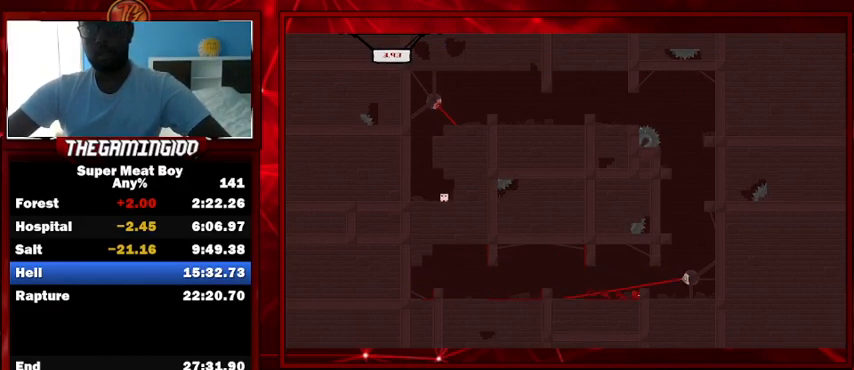
{"keys": ["shift", "space"], "events": [[33, "right", "up"], [467, "space", "down"]]}
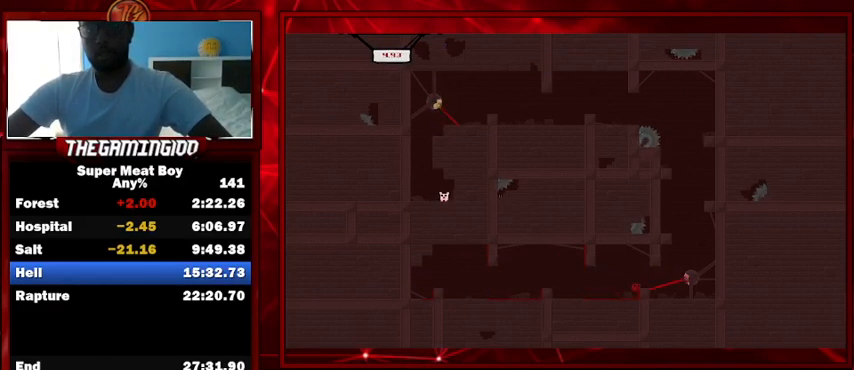
{"keys": ["right", "shift"], "events": [[133, "right", "down"], [433, "space", "up"]]}
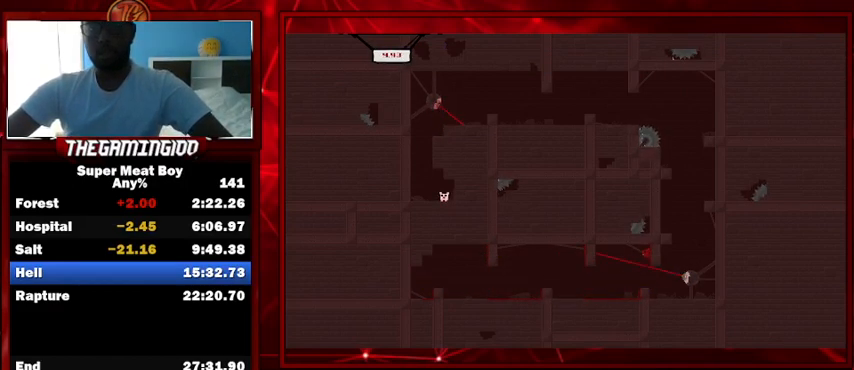
{"keys": ["right", "shift"], "events": [[33, "space", "down"], [300, "space", "up"]]}
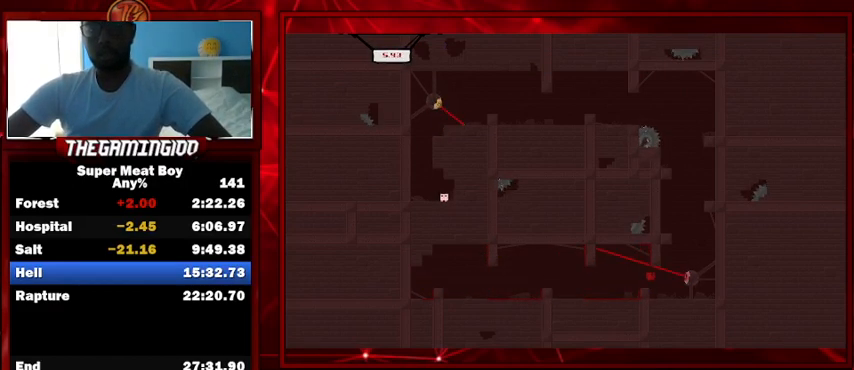
{"keys": ["right", "shift", "space"], "events": [[400, "space", "down"]]}
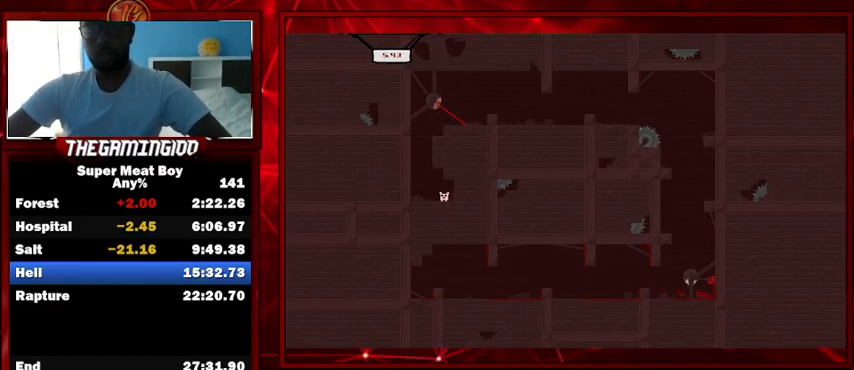
{"keys": ["left", "shift", "space"], "events": [[367, "space", "up"], [433, "left", "down"], [467, "right", "up"], [467, "space", "down"]]}
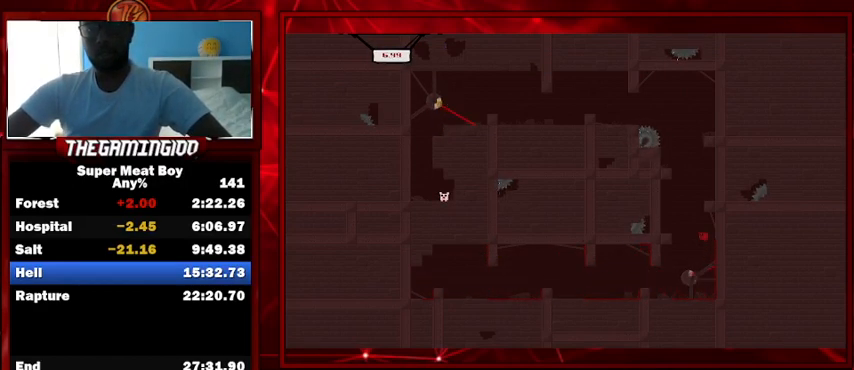
{"keys": ["left", "shift"], "events": [[133, "space", "up"]]}
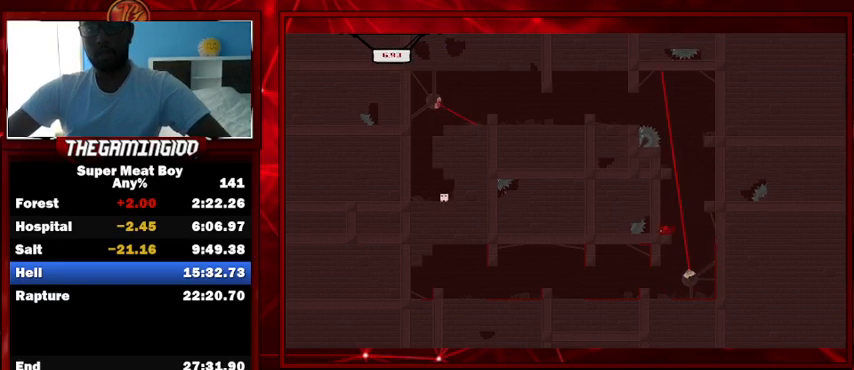
{"keys": ["left", "shift"], "events": []}
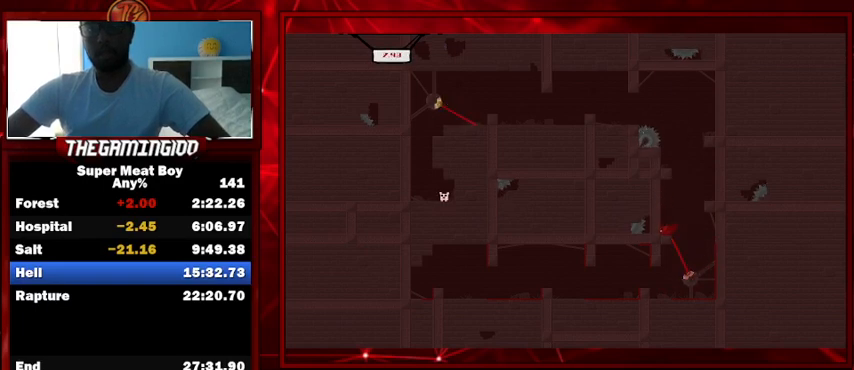
{"keys": ["left", "shift"], "events": [[300, "space", "down"], [467, "space", "up"]]}
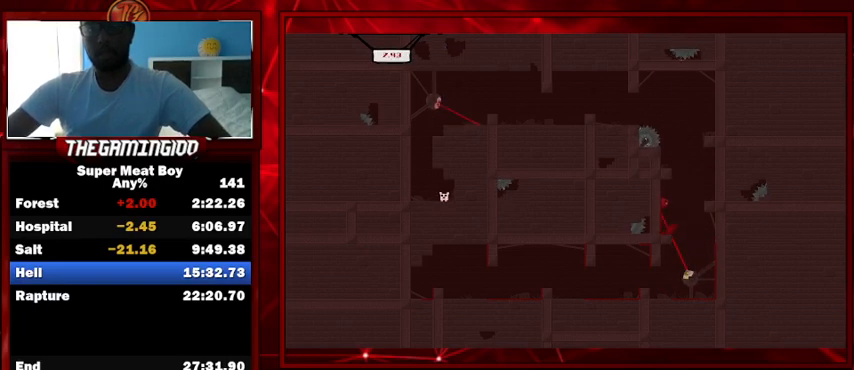
{"keys": ["shift"], "events": [[67, "left", "up"], [67, "right", "down"], [67, "space", "down"], [200, "space", "up"], [500, "right", "up"]]}
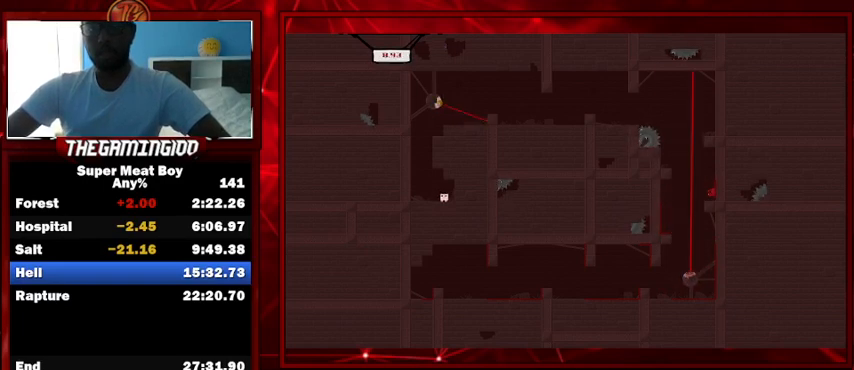
{"keys": ["left", "shift"], "events": [[500, "left", "down"]]}
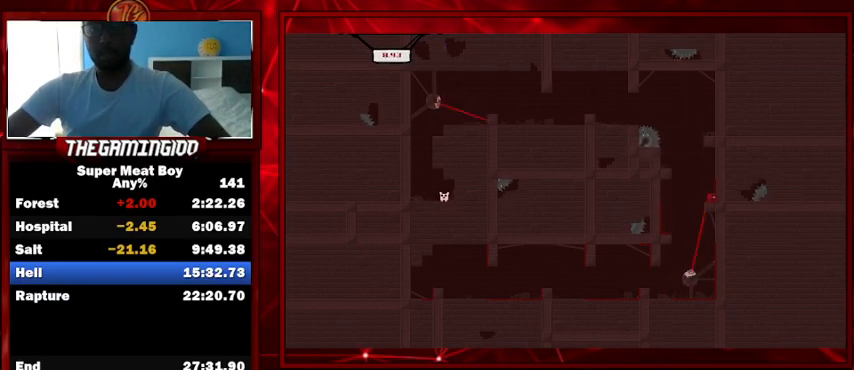
{"keys": ["shift"], "events": [[33, "space", "down"], [433, "space", "up"], [467, "left", "up"]]}
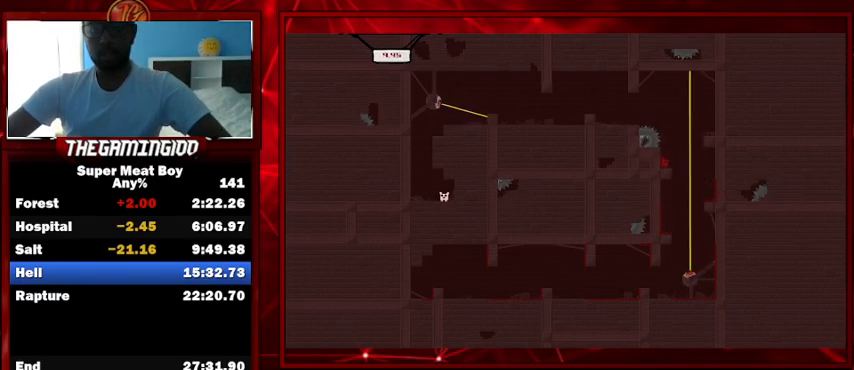
{"keys": ["shift"], "events": []}